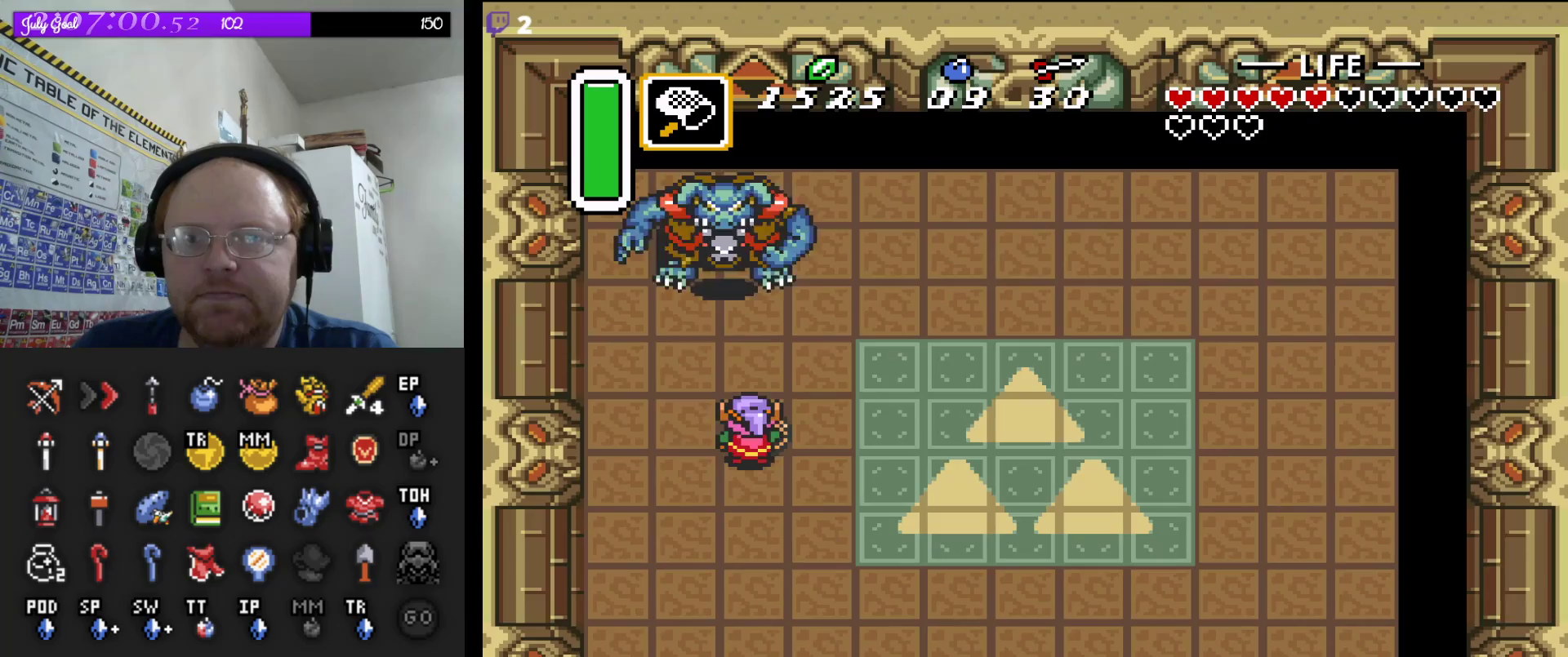
Gameplay with a controller (Nintendo layout); each line is a JSON object with the inputs held at the frame after it. "events" lists button and stick changes between this image and that frame as [ms after this image, input, new state], when the widget could be followed in between. Not read: L3 R3 Y.
{"buttons": ["DPAD_UP"], "events": [[67, "DPAD_LEFT", "down"], [133, "DPAD_LEFT", "up"], [250, "DPAD_UP", "down"]]}
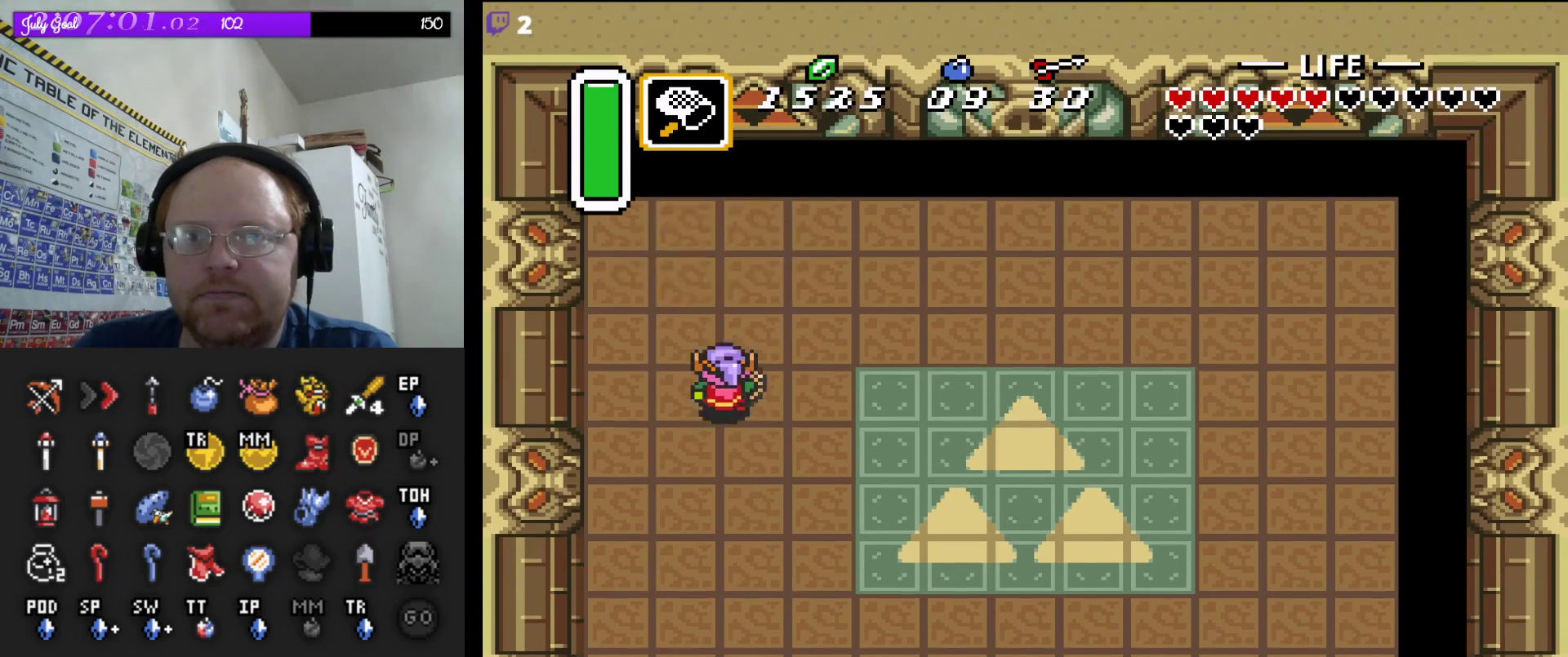
{"buttons": [], "events": [[167, "B", "down"], [167, "DPAD_UP", "up"], [317, "B", "up"]]}
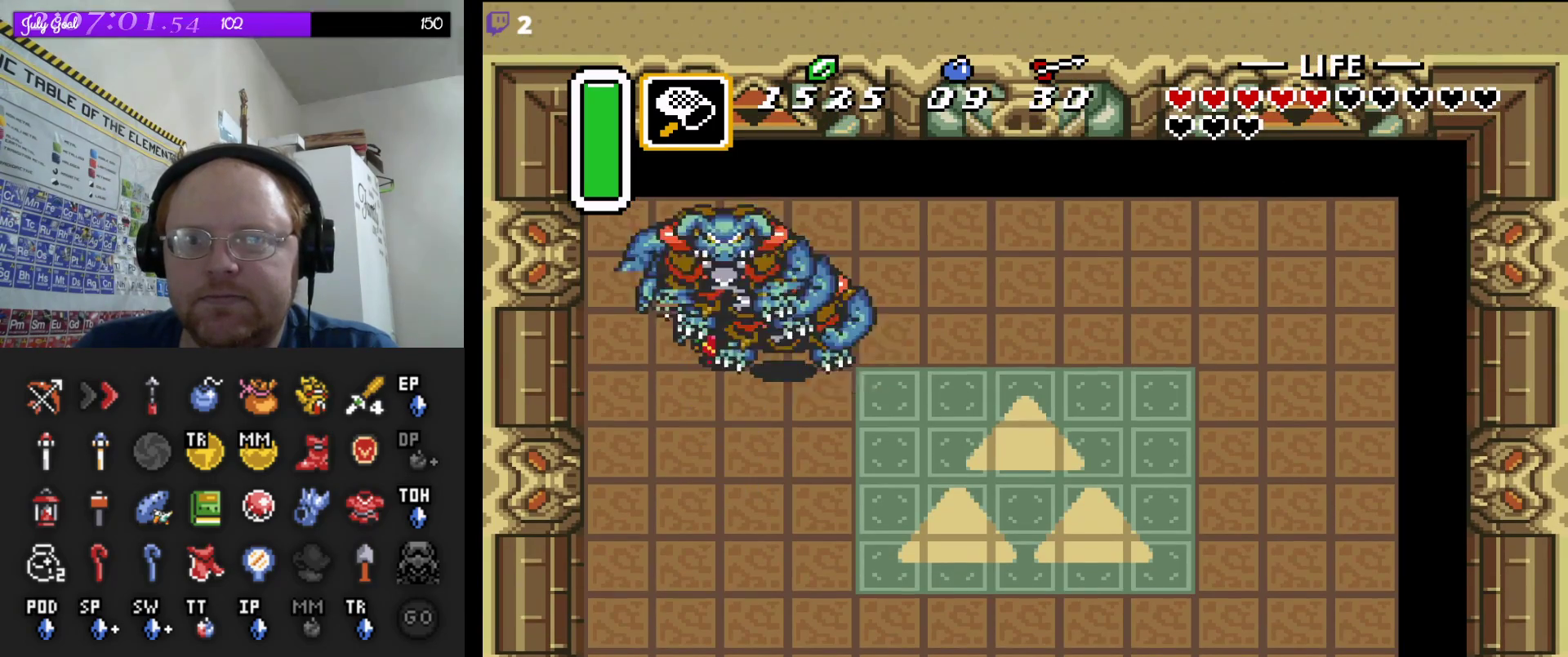
{"buttons": ["DPAD_DOWN", "DPAD_RIGHT"], "events": [[100, "DPAD_RIGHT", "down"], [267, "DPAD_DOWN", "down"]]}
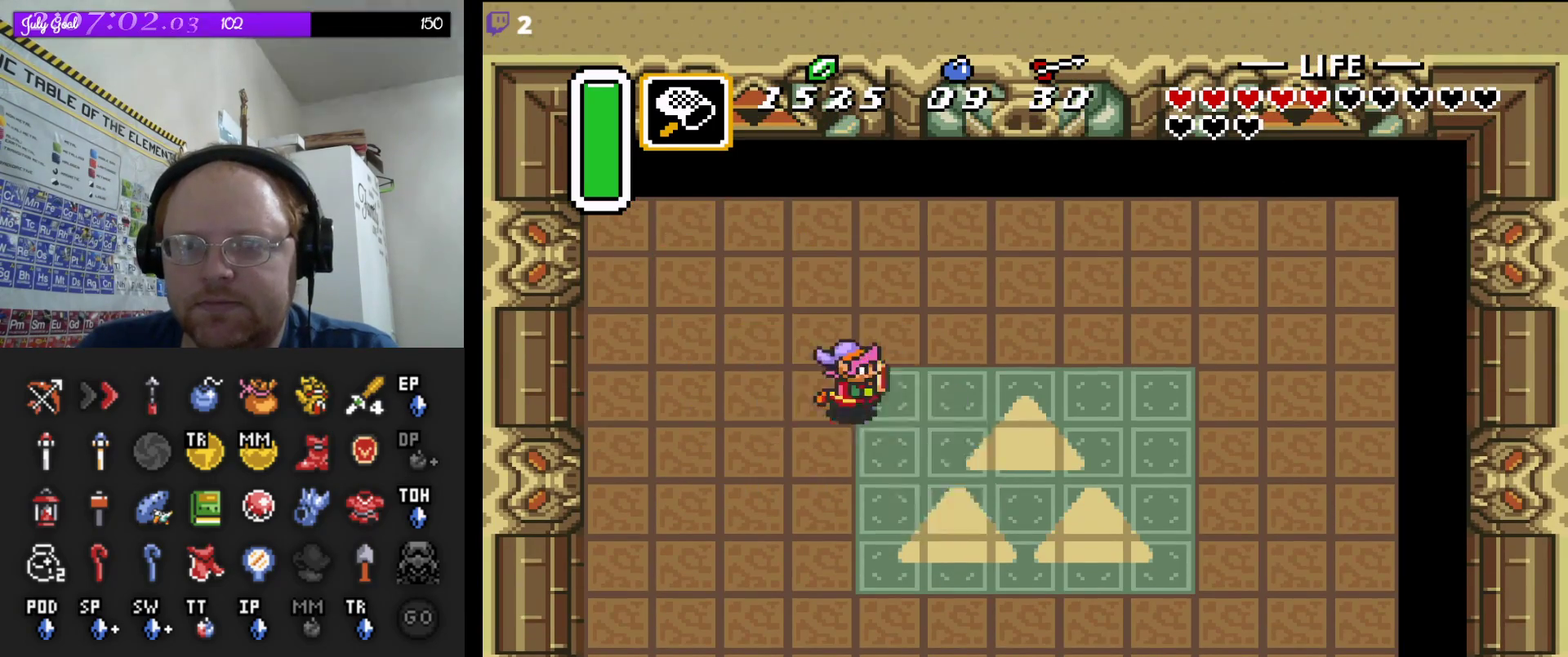
{"buttons": ["DPAD_DOWN", "DPAD_RIGHT"], "events": []}
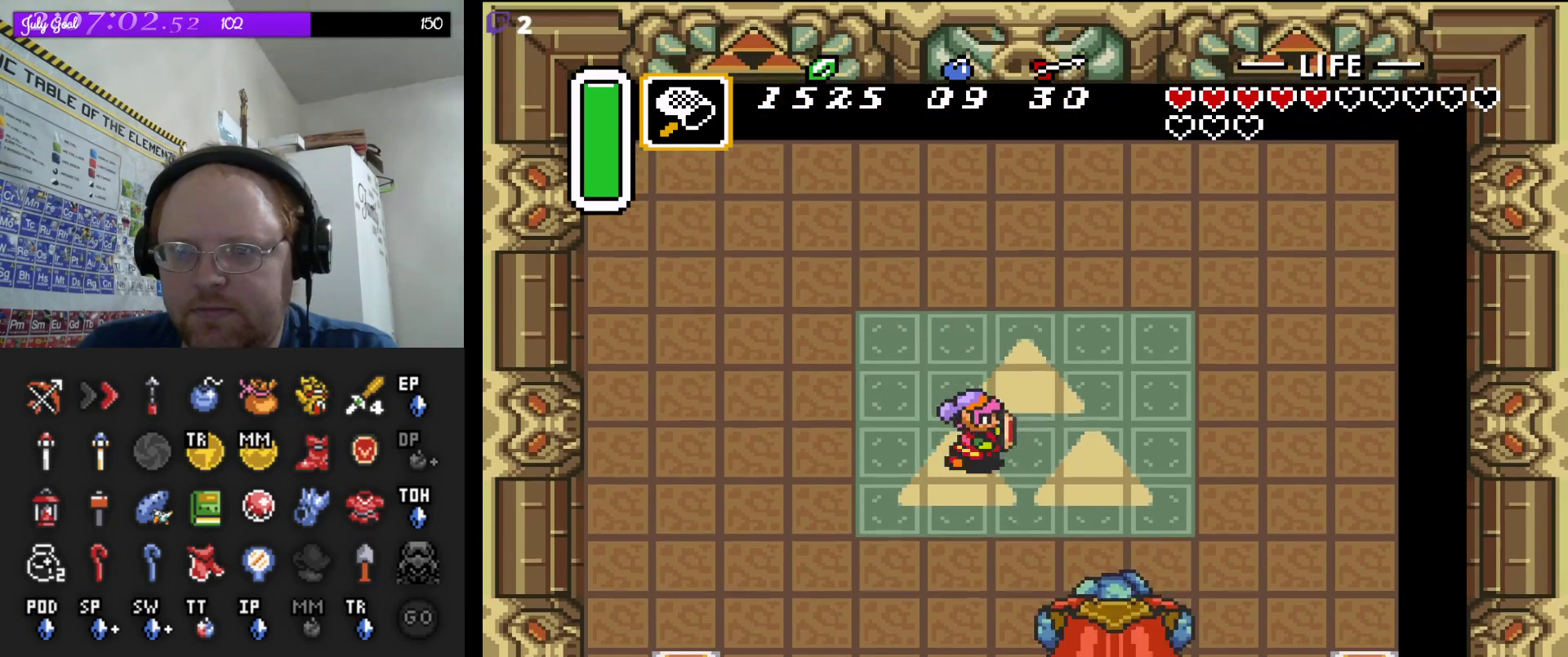
{"buttons": ["DPAD_DOWN"], "events": [[17, "DPAD_DOWN", "up"], [300, "DPAD_DOWN", "down"], [483, "DPAD_RIGHT", "up"]]}
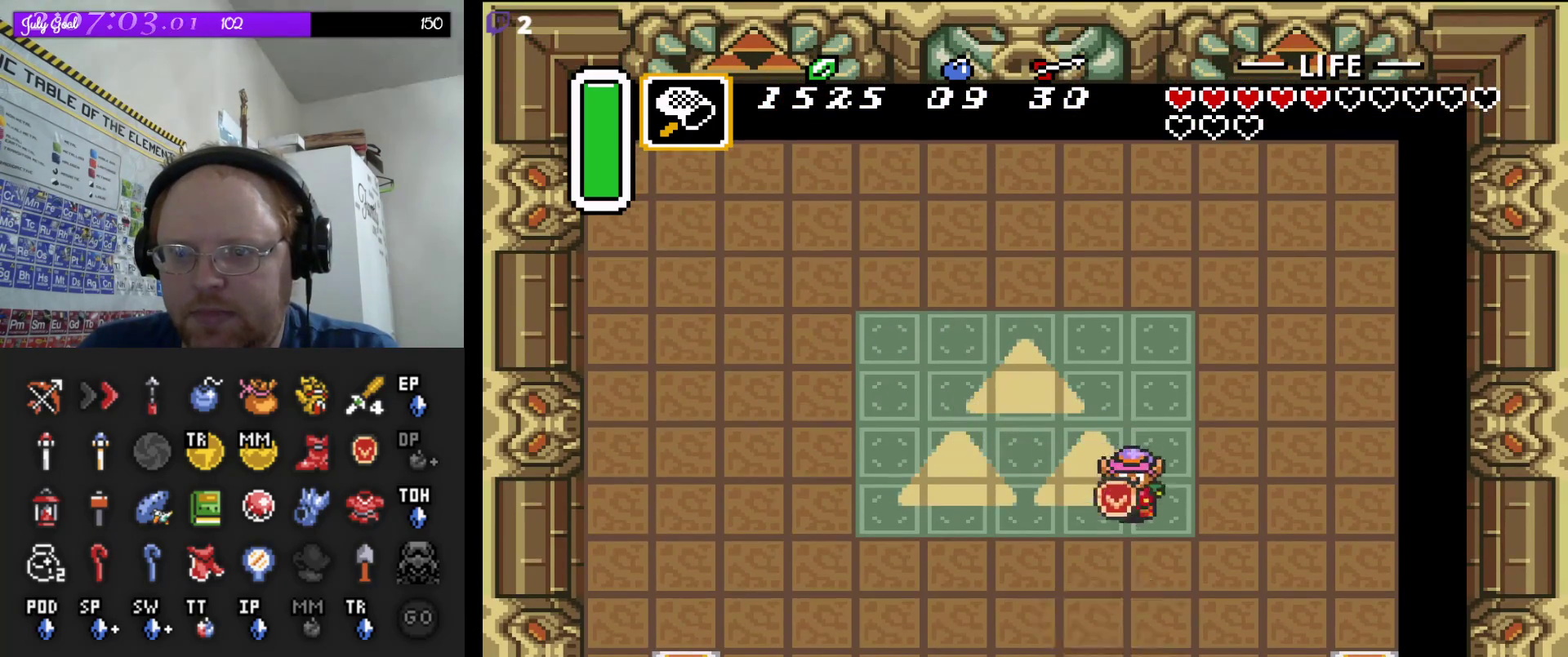
{"buttons": [], "events": [[100, "B", "down"], [133, "DPAD_DOWN", "up"], [283, "B", "up"]]}
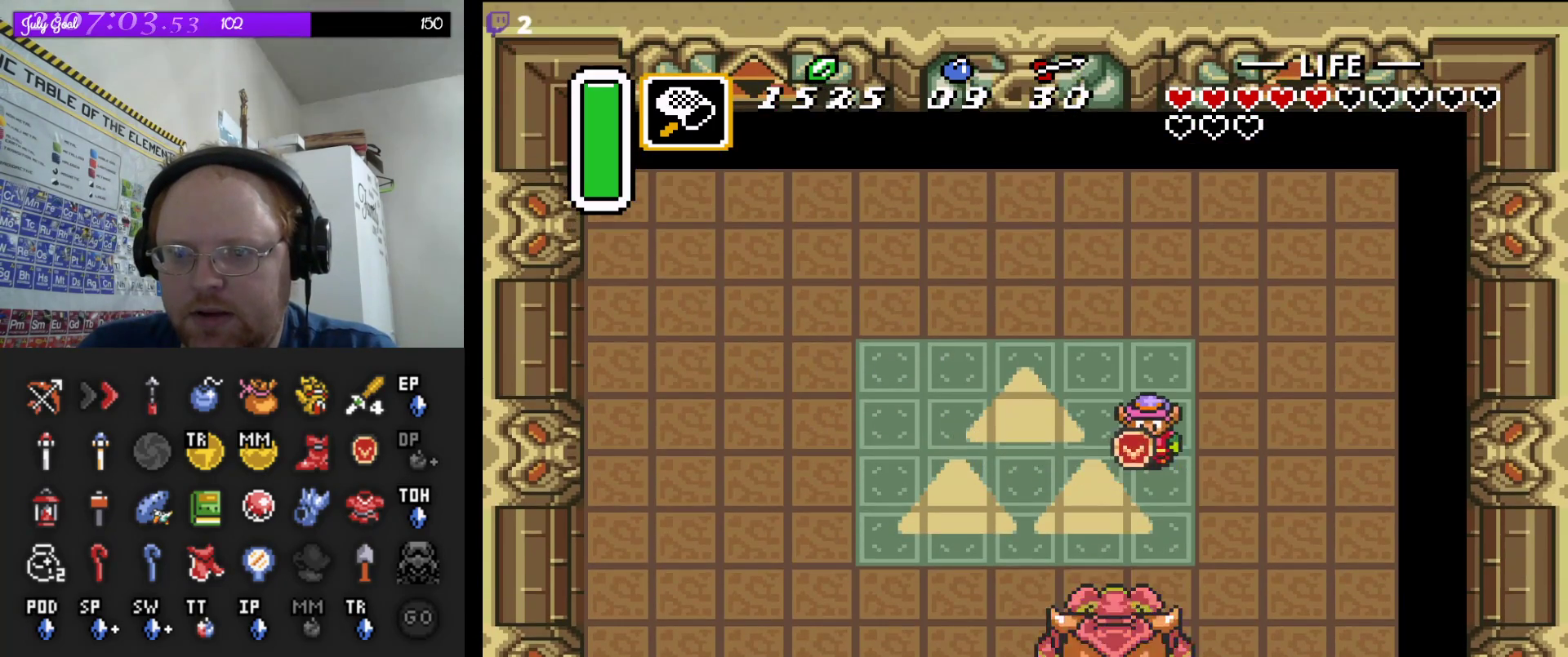
{"buttons": ["B"], "events": [[50, "DPAD_LEFT", "down"], [133, "DPAD_DOWN", "down"], [183, "DPAD_LEFT", "up"], [400, "B", "down"], [417, "DPAD_DOWN", "up"]]}
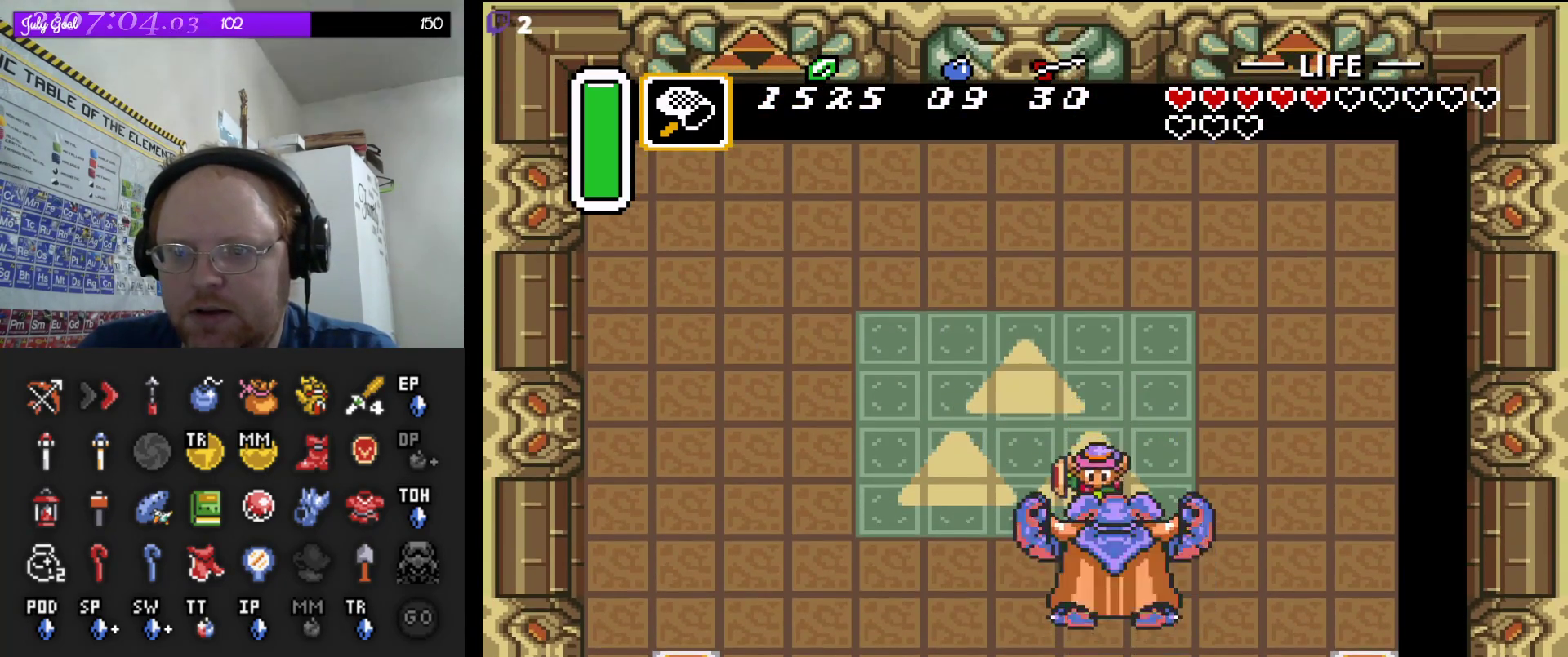
{"buttons": ["DPAD_DOWN"], "events": [[50, "B", "up"], [333, "DPAD_RIGHT", "down"], [367, "DPAD_DOWN", "down"], [433, "DPAD_RIGHT", "up"]]}
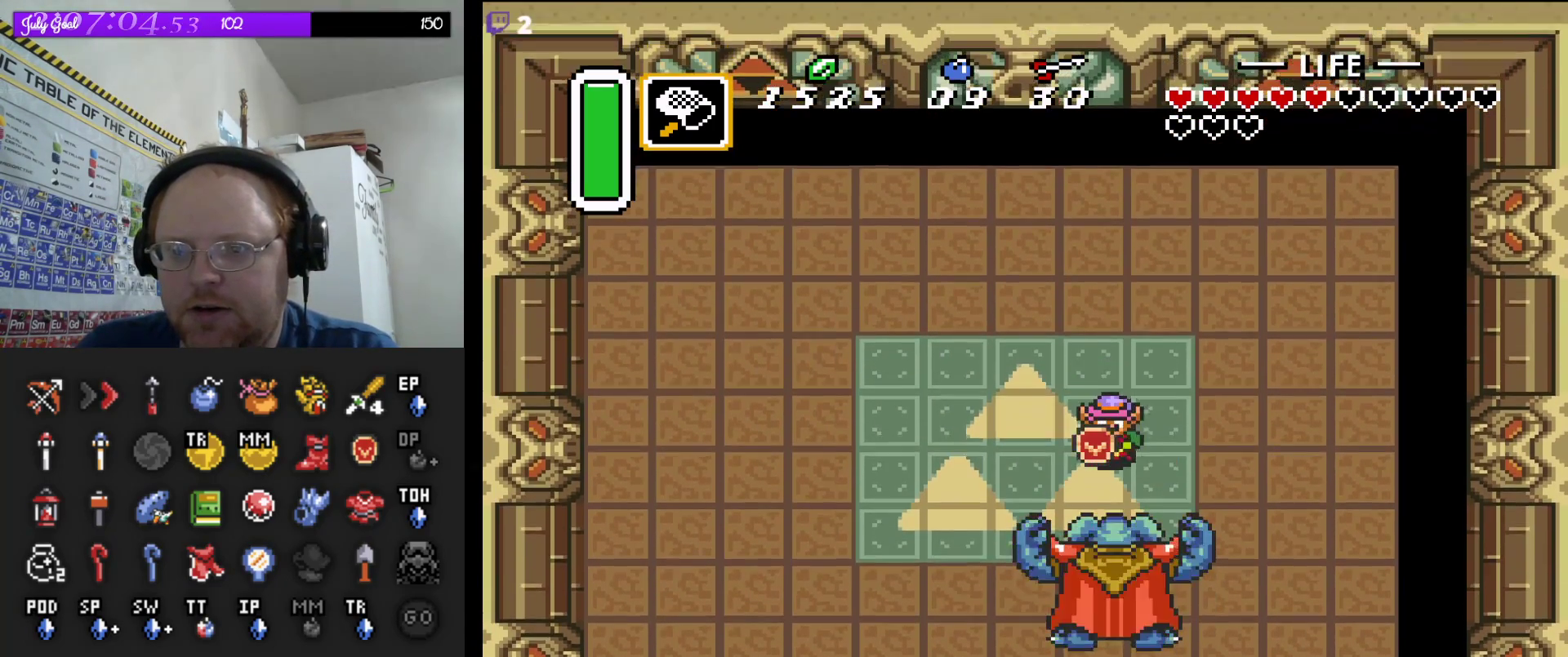
{"buttons": [], "events": [[200, "B", "down"], [317, "DPAD_DOWN", "up"], [367, "B", "up"]]}
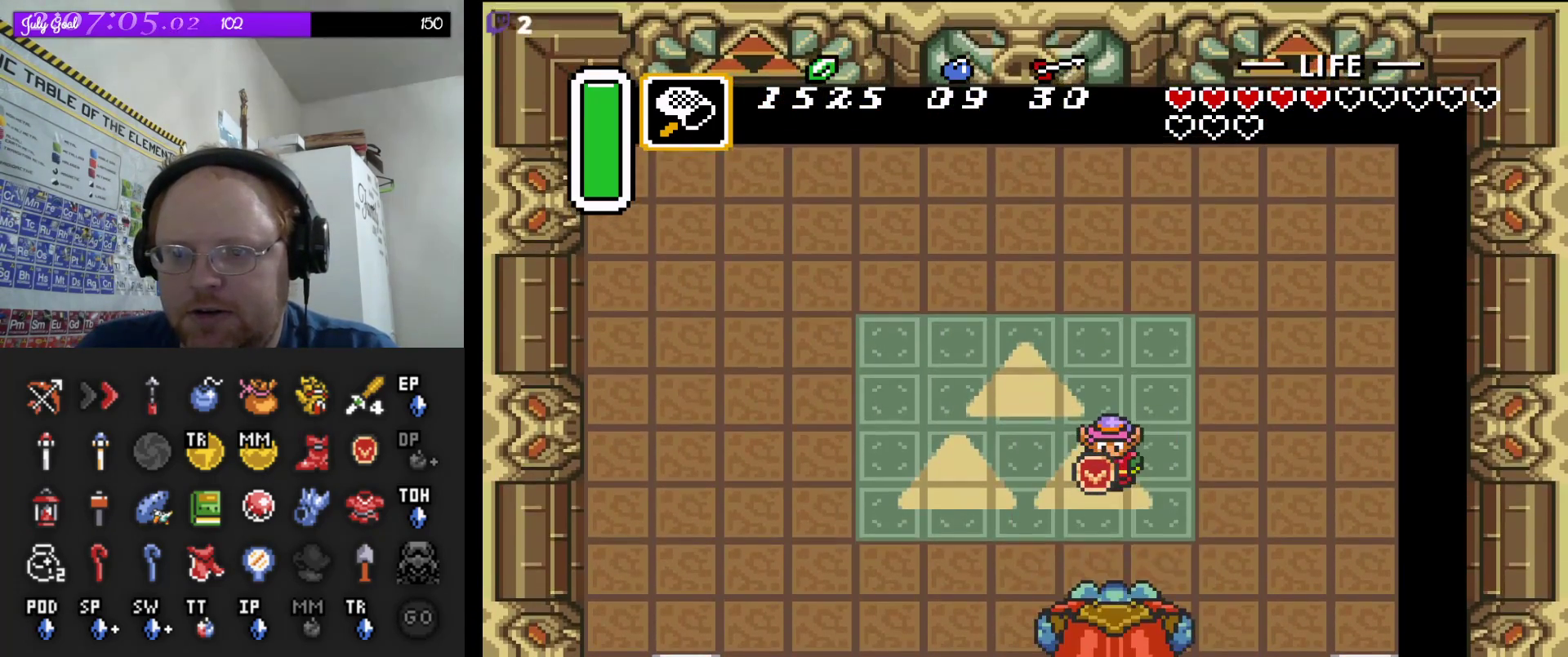
{"buttons": [], "events": []}
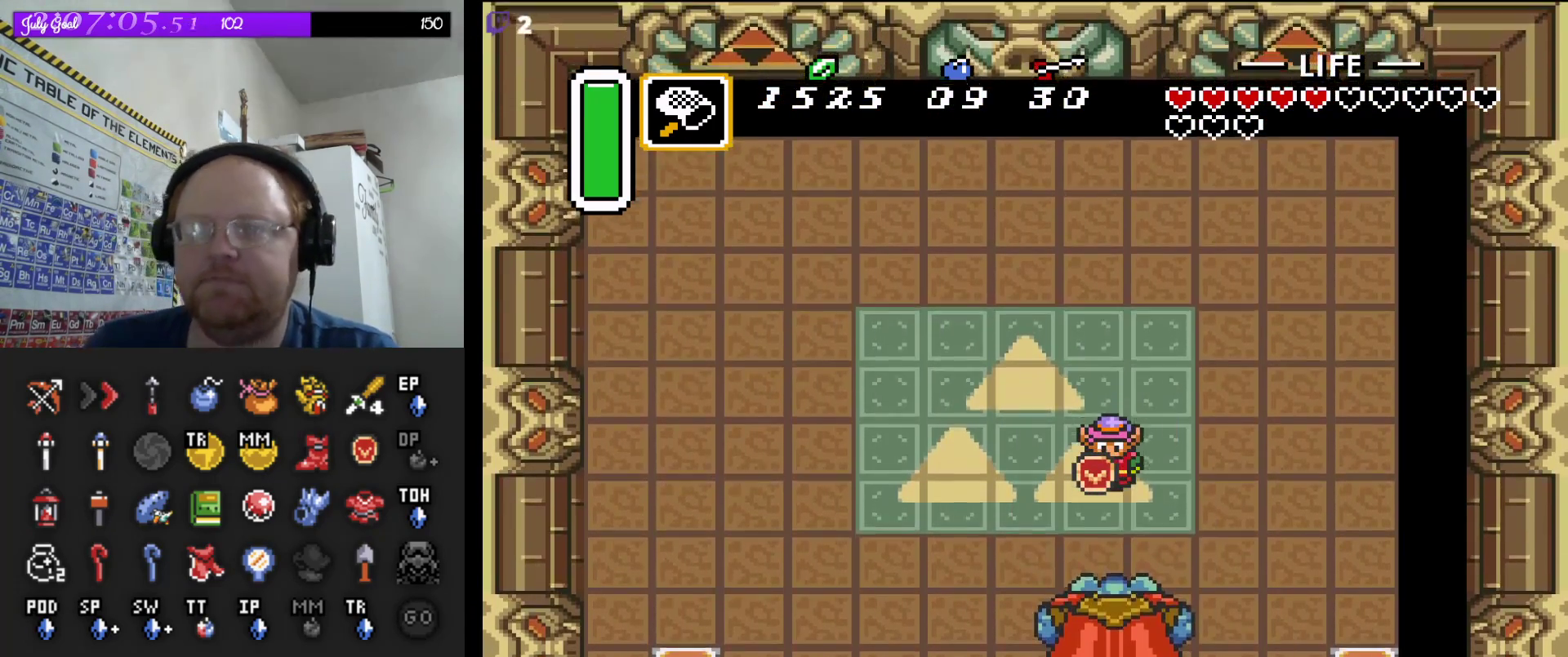
{"buttons": [], "events": []}
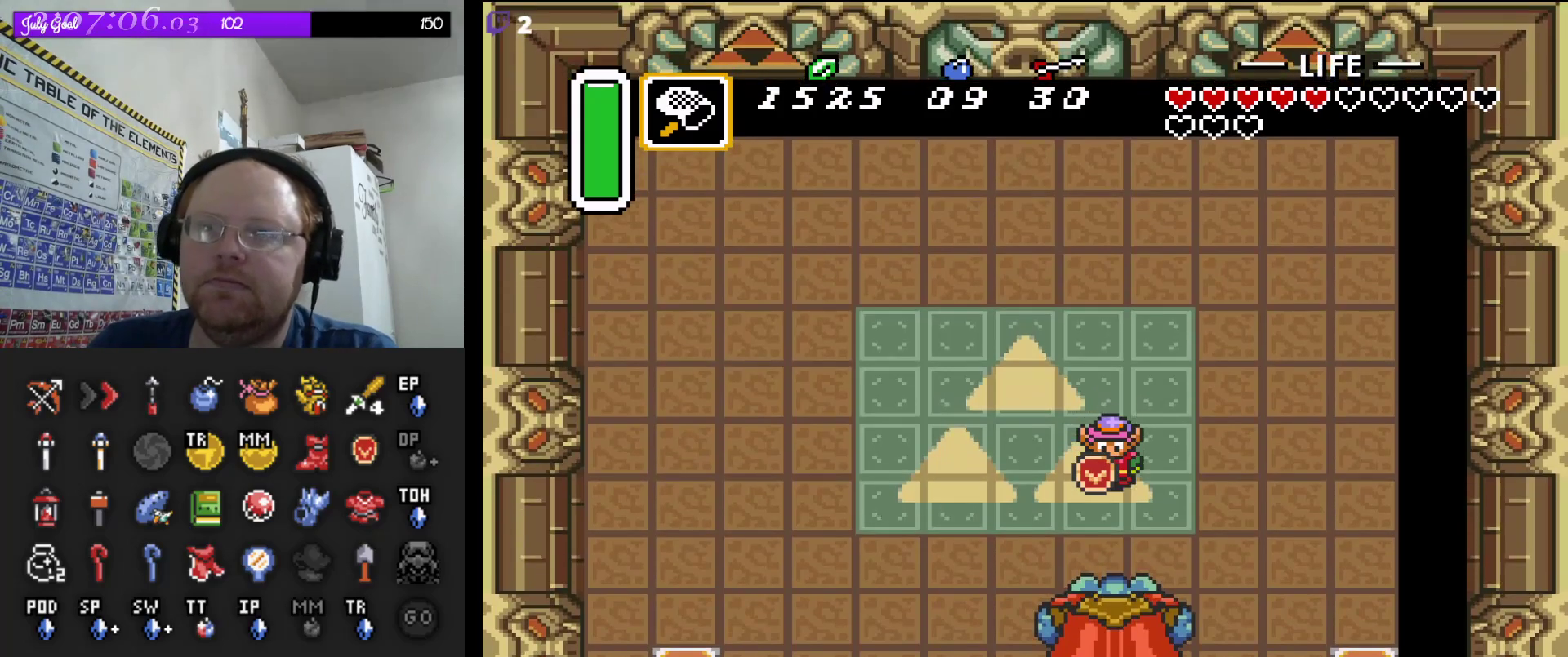
{"buttons": [], "events": []}
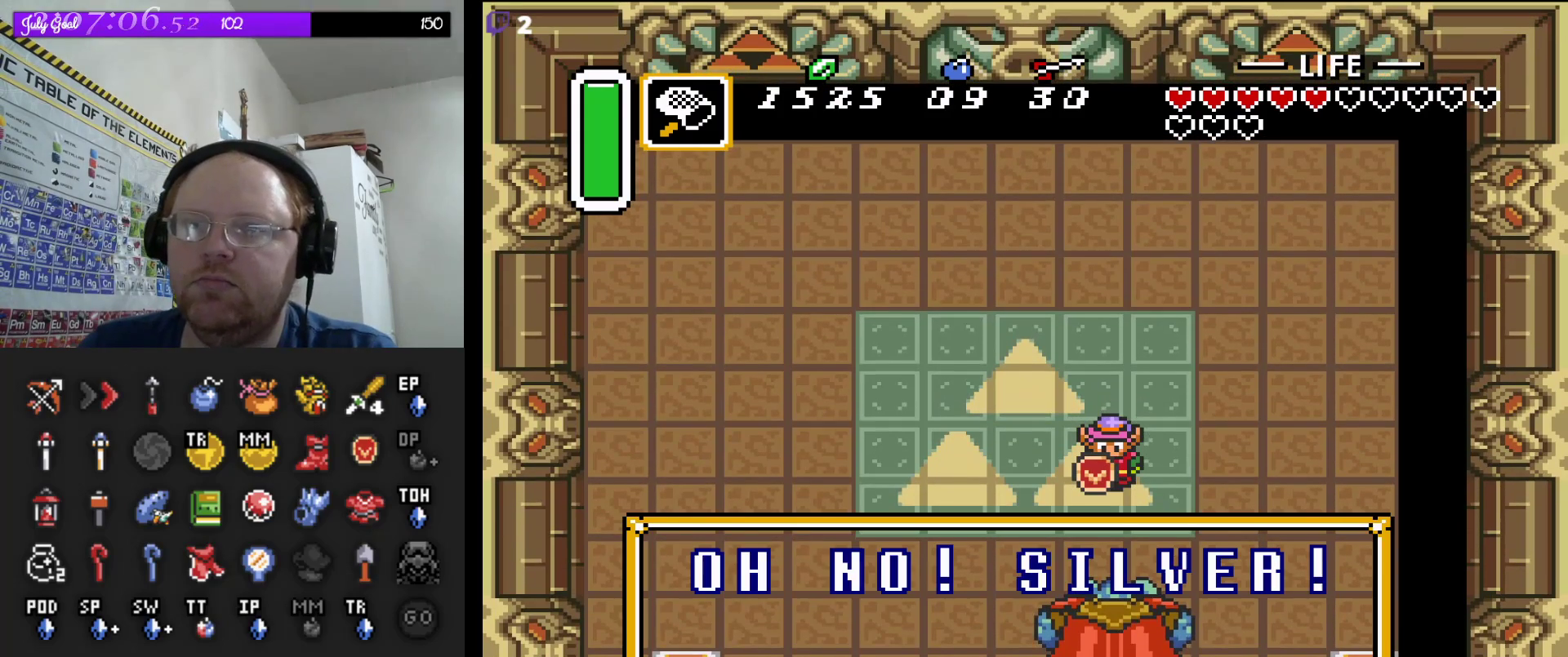
{"buttons": [], "events": [[167, "DPAD_DOWN", "down"], [433, "DPAD_DOWN", "up"]]}
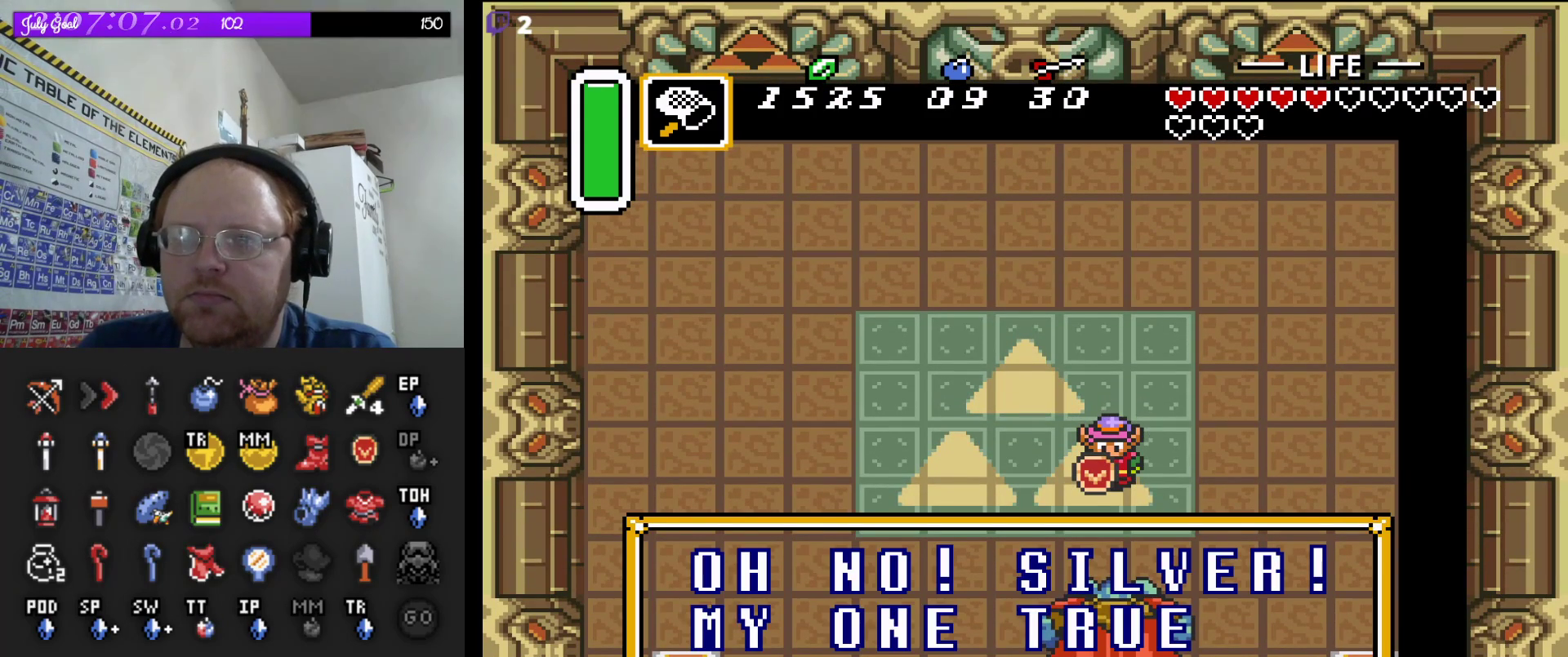
{"buttons": [], "events": [[300, "A", "down"], [417, "A", "up"]]}
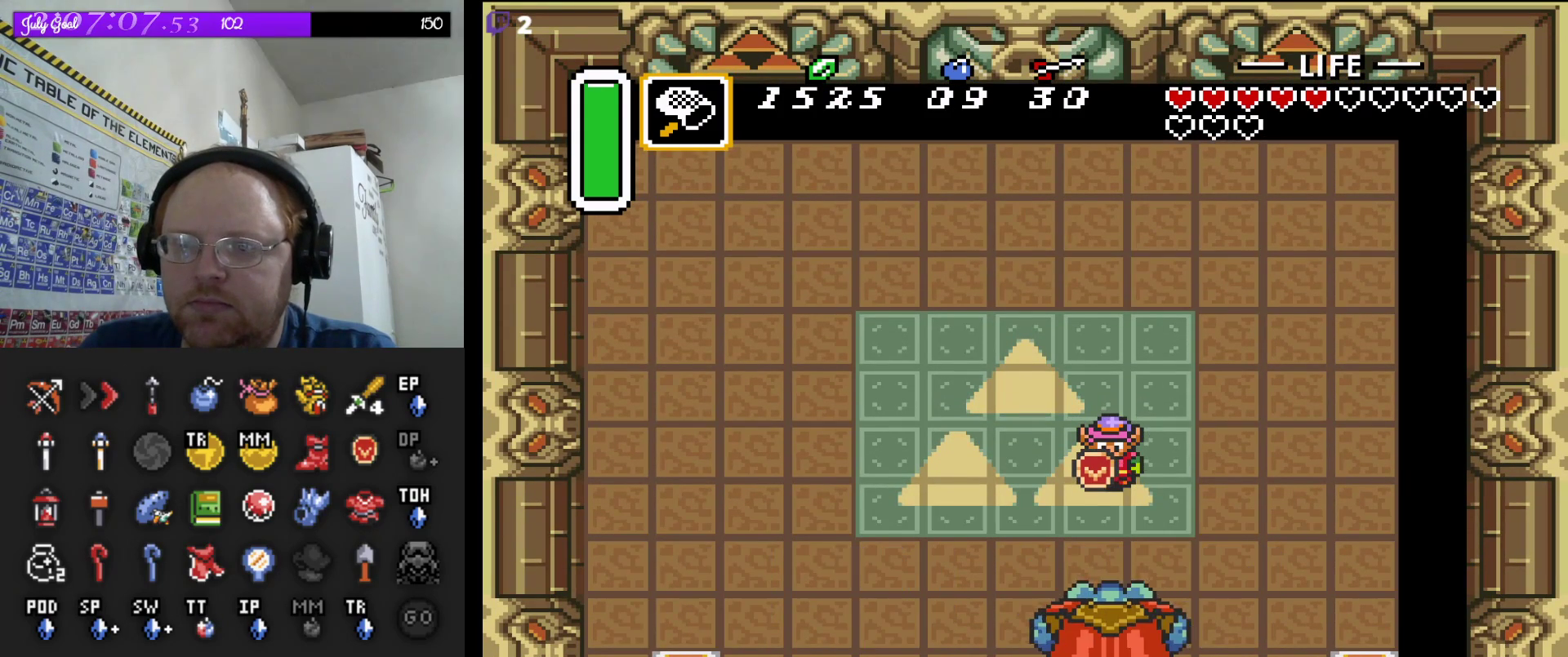
{"buttons": ["DPAD_LEFT"], "events": [[50, "DPAD_DOWN", "down"], [133, "B", "down"], [300, "B", "up"], [300, "DPAD_DOWN", "up"], [417, "DPAD_LEFT", "down"]]}
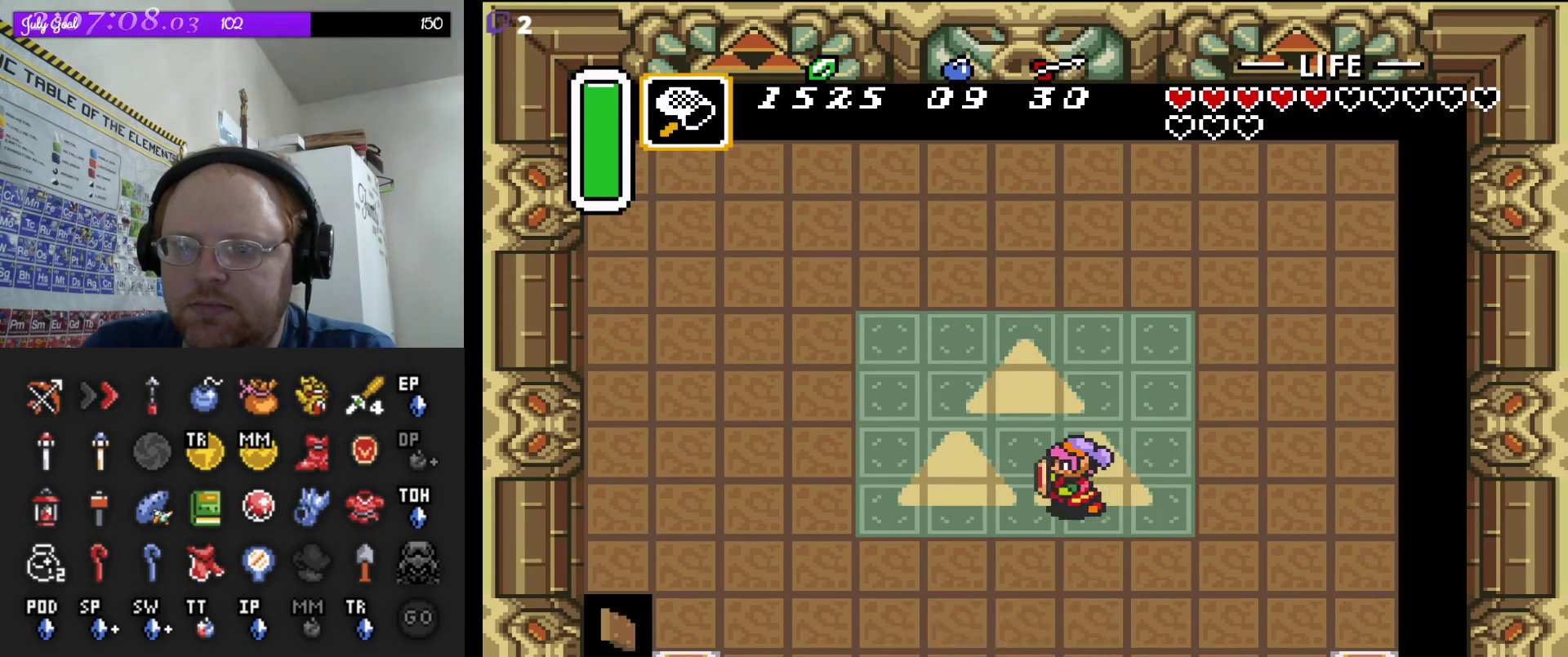
{"buttons": ["DPAD_DOWN"], "events": [[350, "DPAD_DOWN", "down"], [400, "DPAD_LEFT", "up"]]}
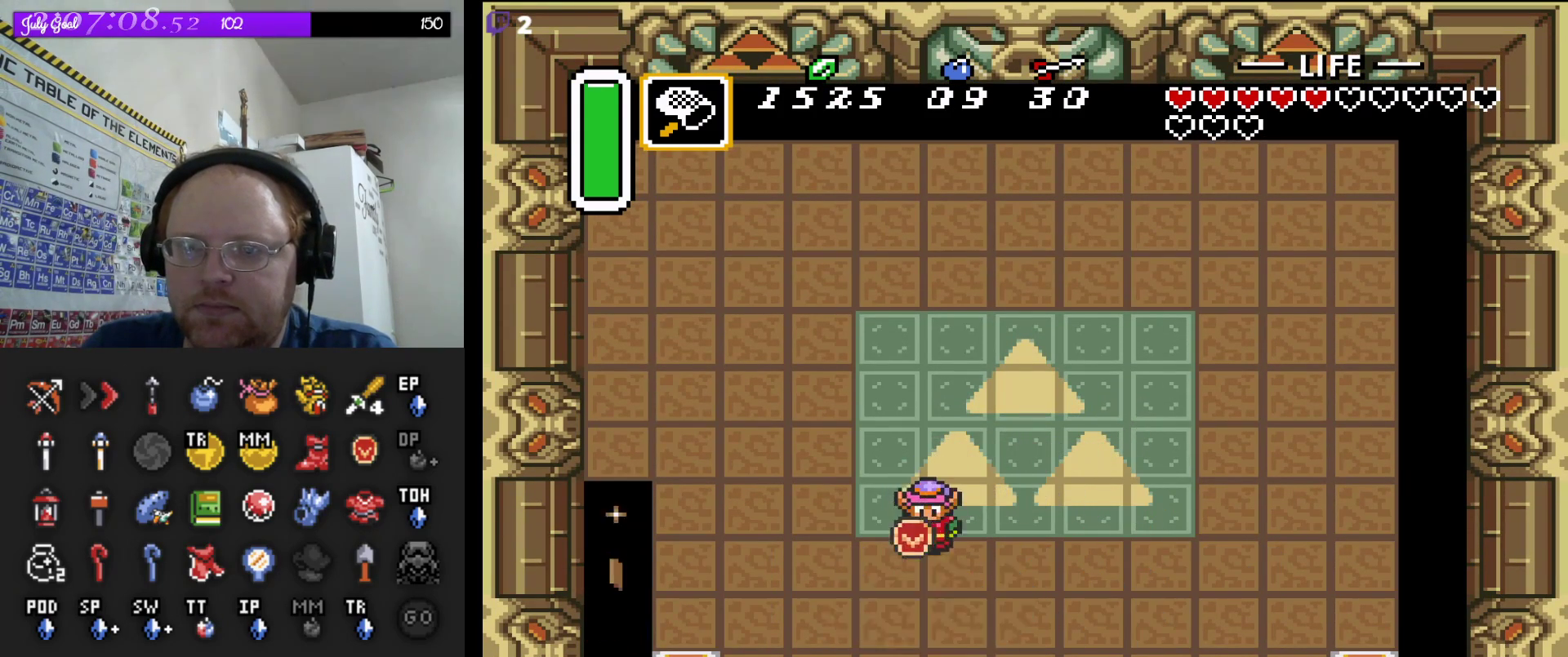
{"buttons": [], "events": [[50, "B", "down"], [83, "DPAD_DOWN", "up"], [183, "B", "up"], [483, "DPAD_UP", "down"], [500, "DPAD_UP", "up"]]}
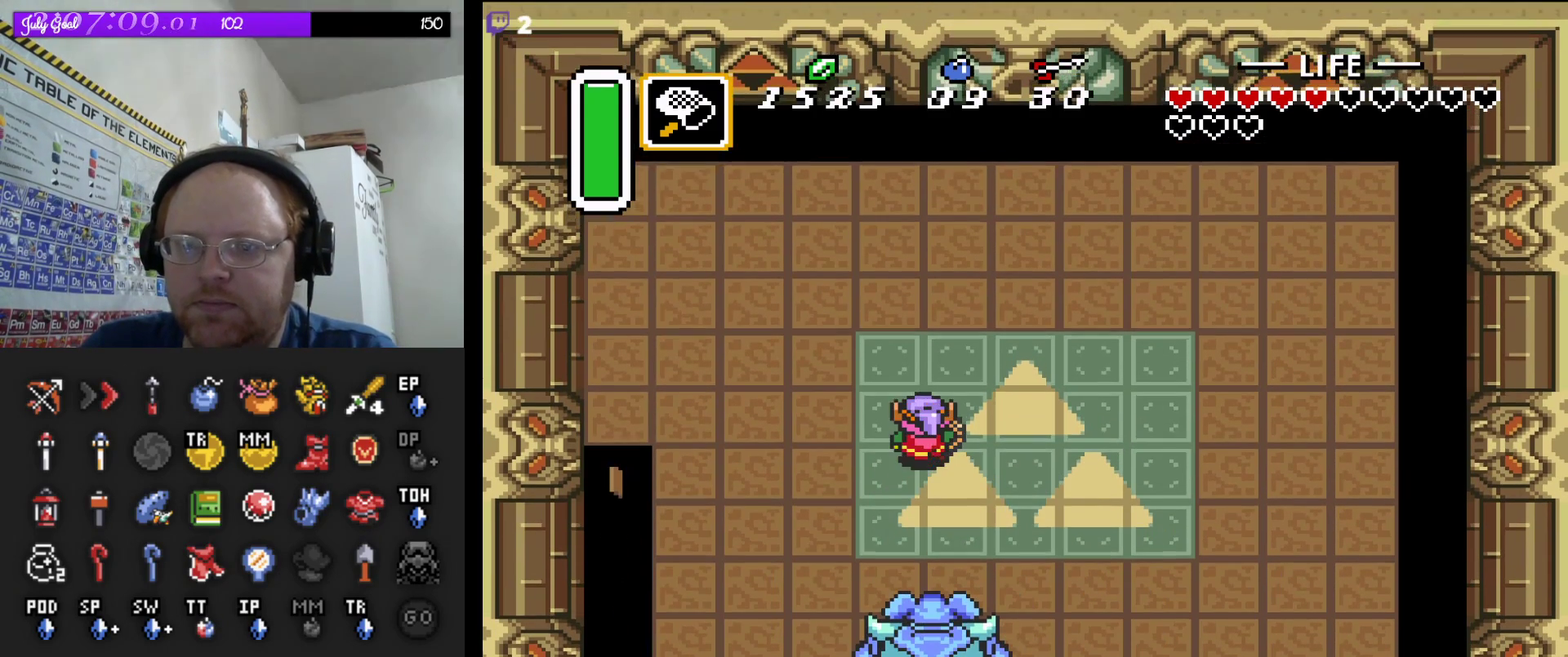
{"buttons": [], "events": [[83, "START", "down"], [283, "START", "up"]]}
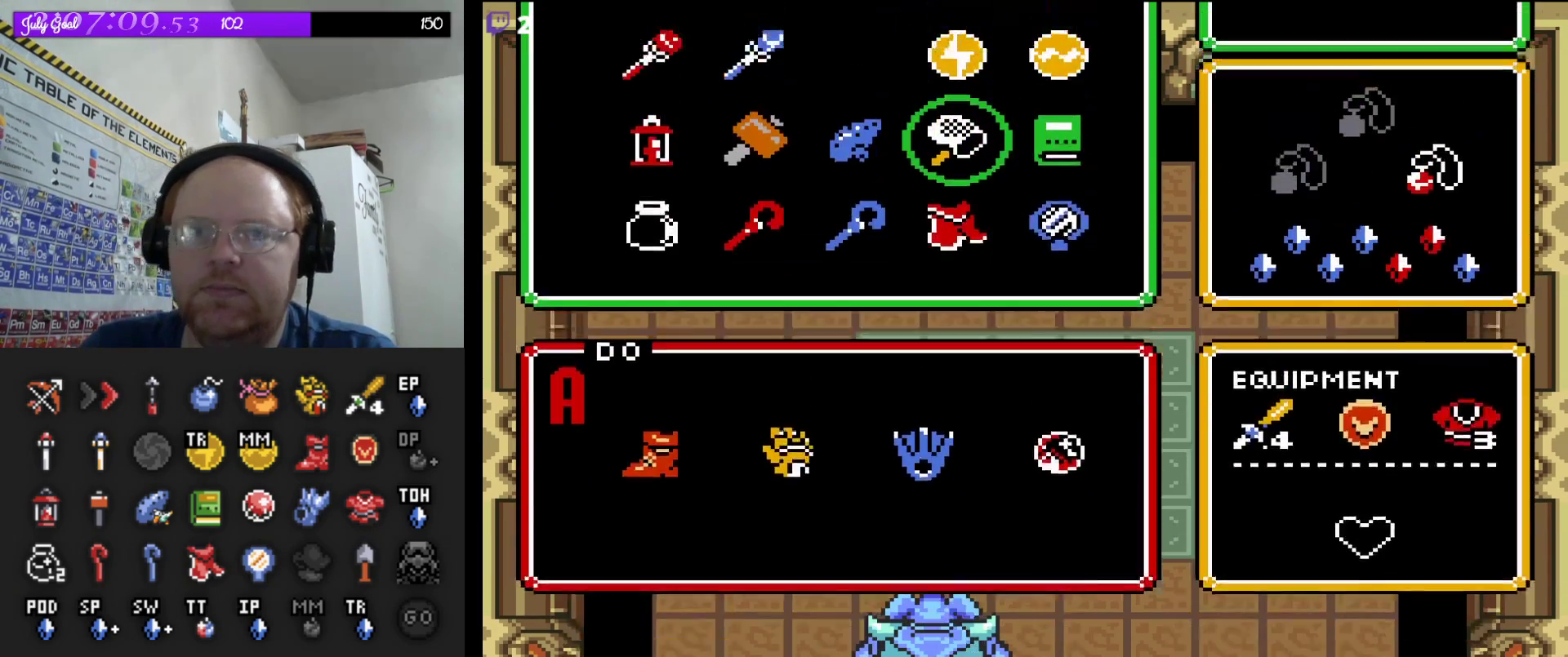
{"buttons": [], "events": []}
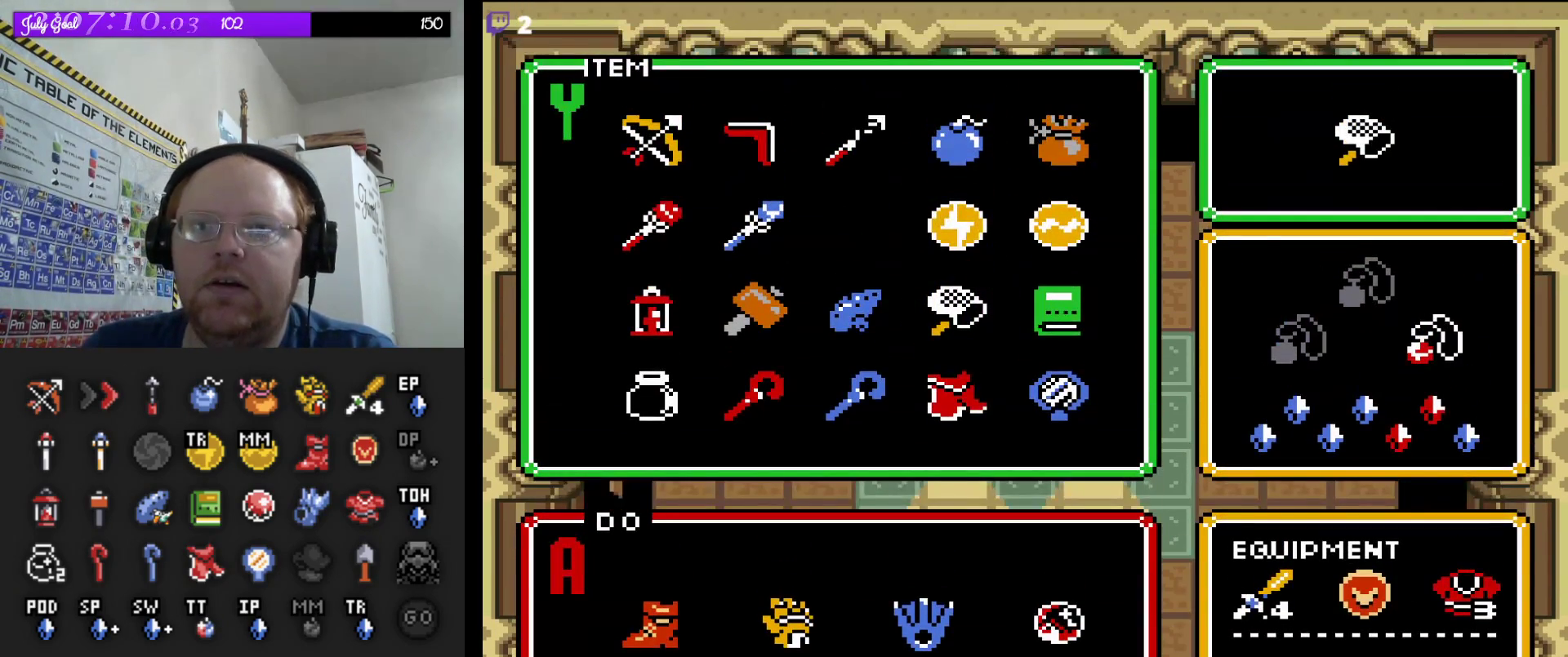
{"buttons": ["DPAD_LEFT"], "events": [[267, "DPAD_LEFT", "down"], [367, "DPAD_LEFT", "up"], [450, "DPAD_LEFT", "down"]]}
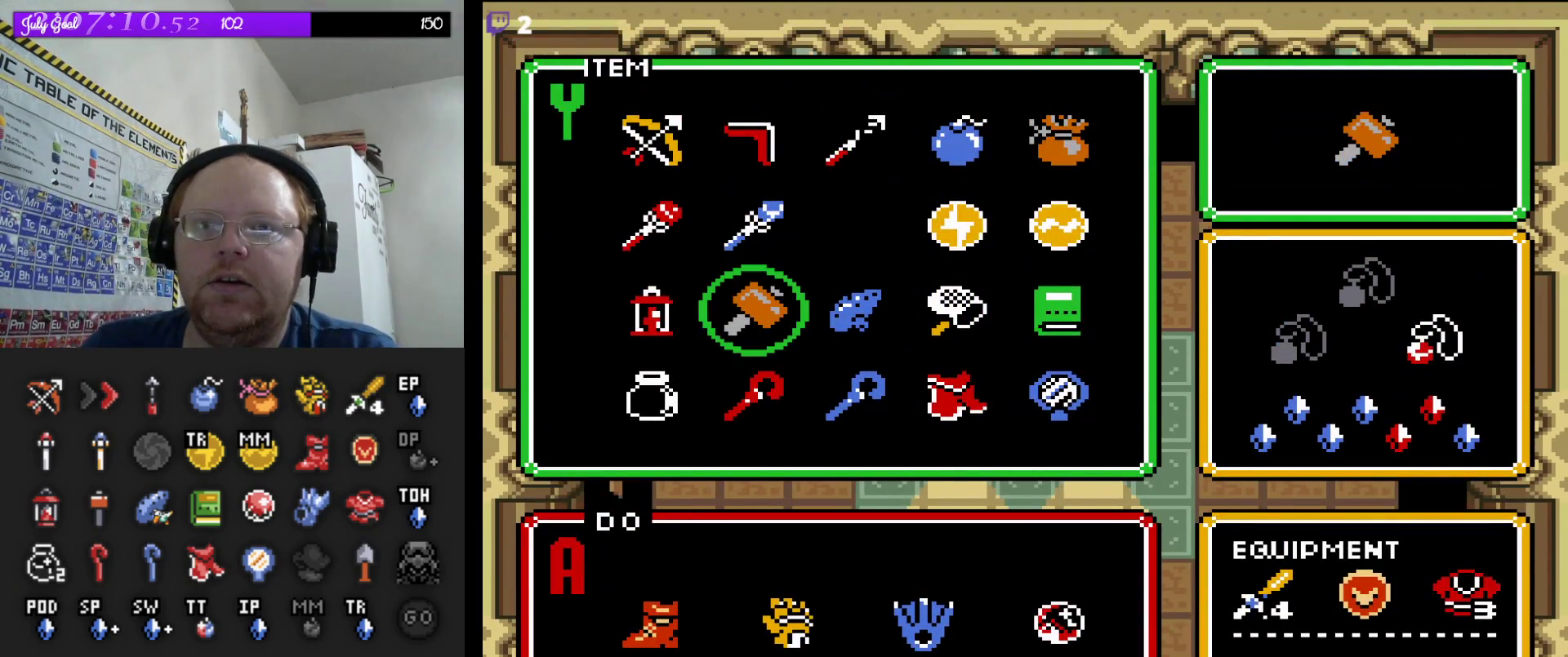
{"buttons": [], "events": [[67, "DPAD_LEFT", "up"], [117, "DPAD_LEFT", "down"], [233, "DPAD_LEFT", "up"], [333, "DPAD_UP", "down"], [433, "DPAD_UP", "up"]]}
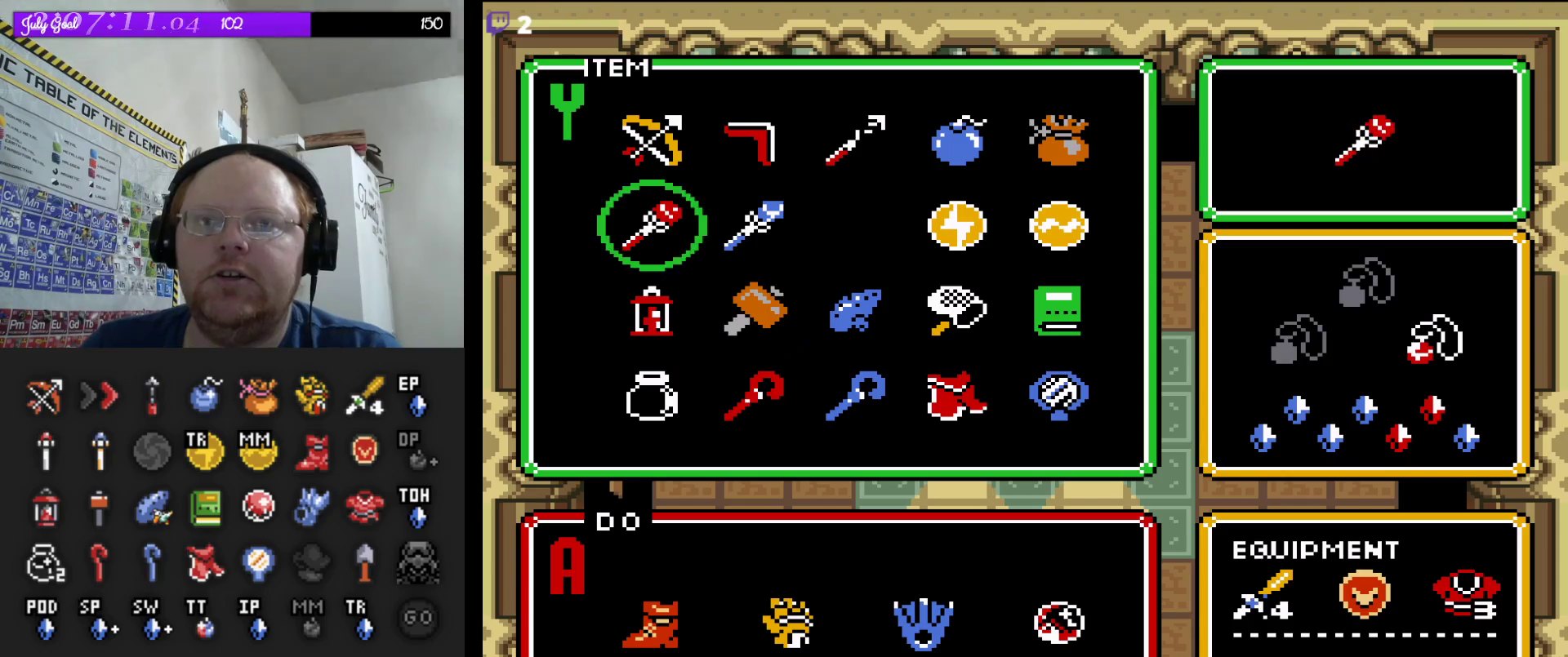
{"buttons": [], "events": [[33, "DPAD_UP", "down"], [150, "DPAD_UP", "up"], [217, "START", "down"], [417, "START", "up"]]}
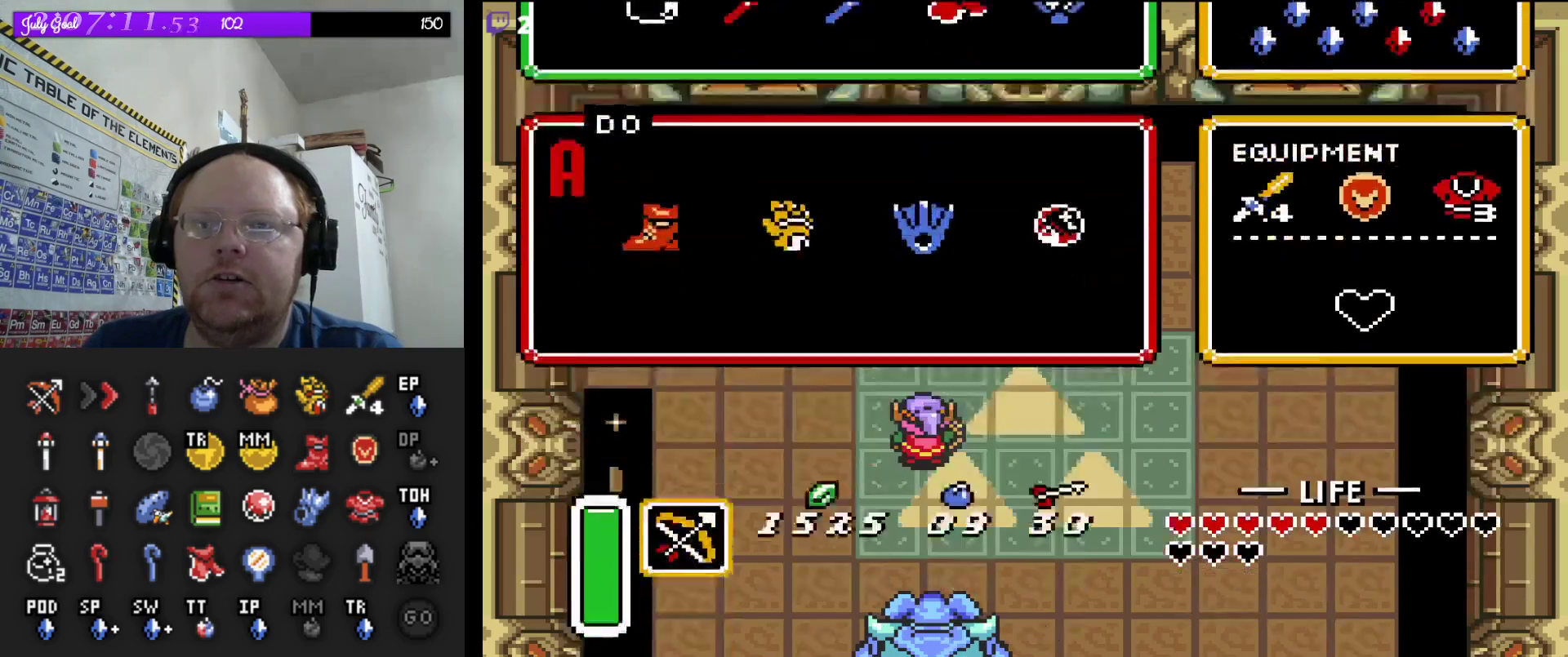
{"buttons": [], "events": [[267, "DPAD_DOWN", "down"], [400, "DPAD_DOWN", "up"]]}
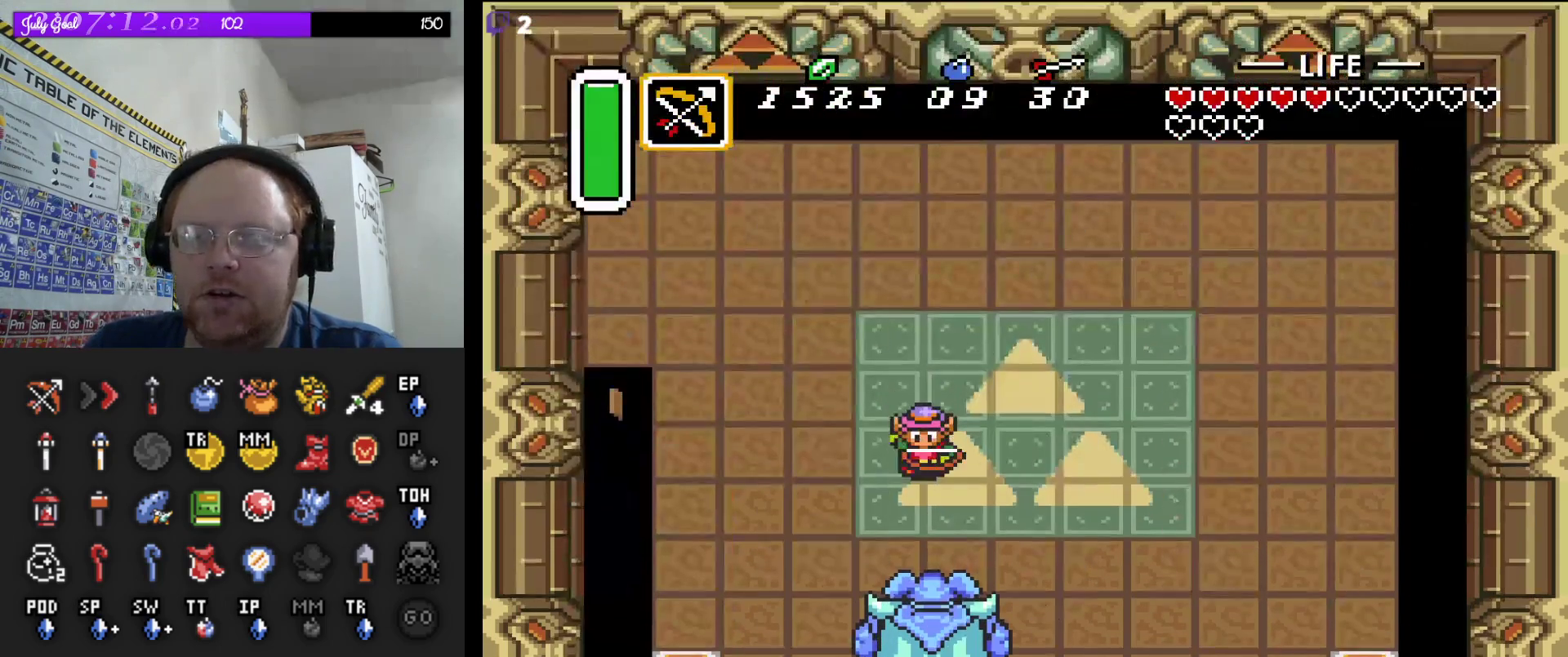
{"buttons": [], "events": []}
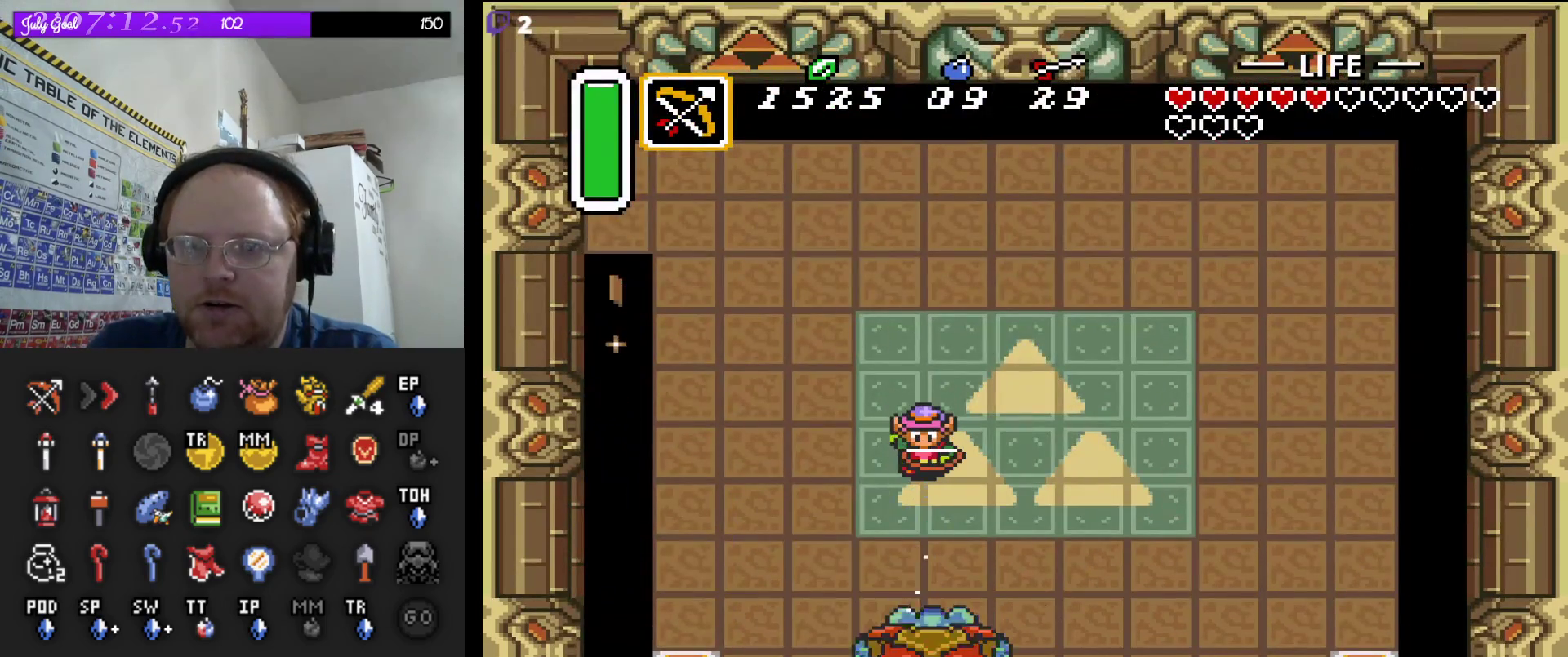
{"buttons": [], "events": []}
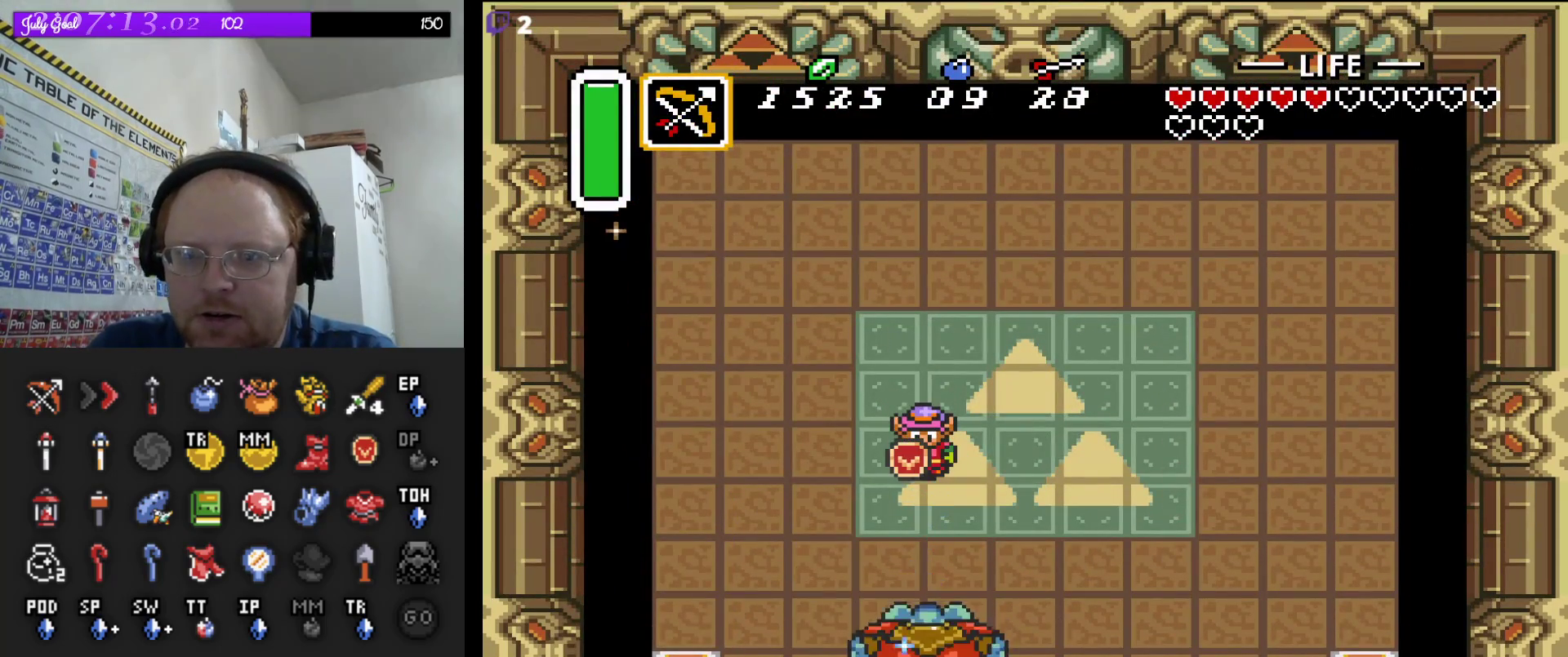
{"buttons": ["DPAD_UP", "DPAD_LEFT"], "events": [[133, "DPAD_RIGHT", "down"], [417, "DPAD_DOWN", "down"], [467, "DPAD_DOWN", "up"], [483, "DPAD_LEFT", "down"], [483, "DPAD_RIGHT", "up"], [483, "DPAD_UP", "down"]]}
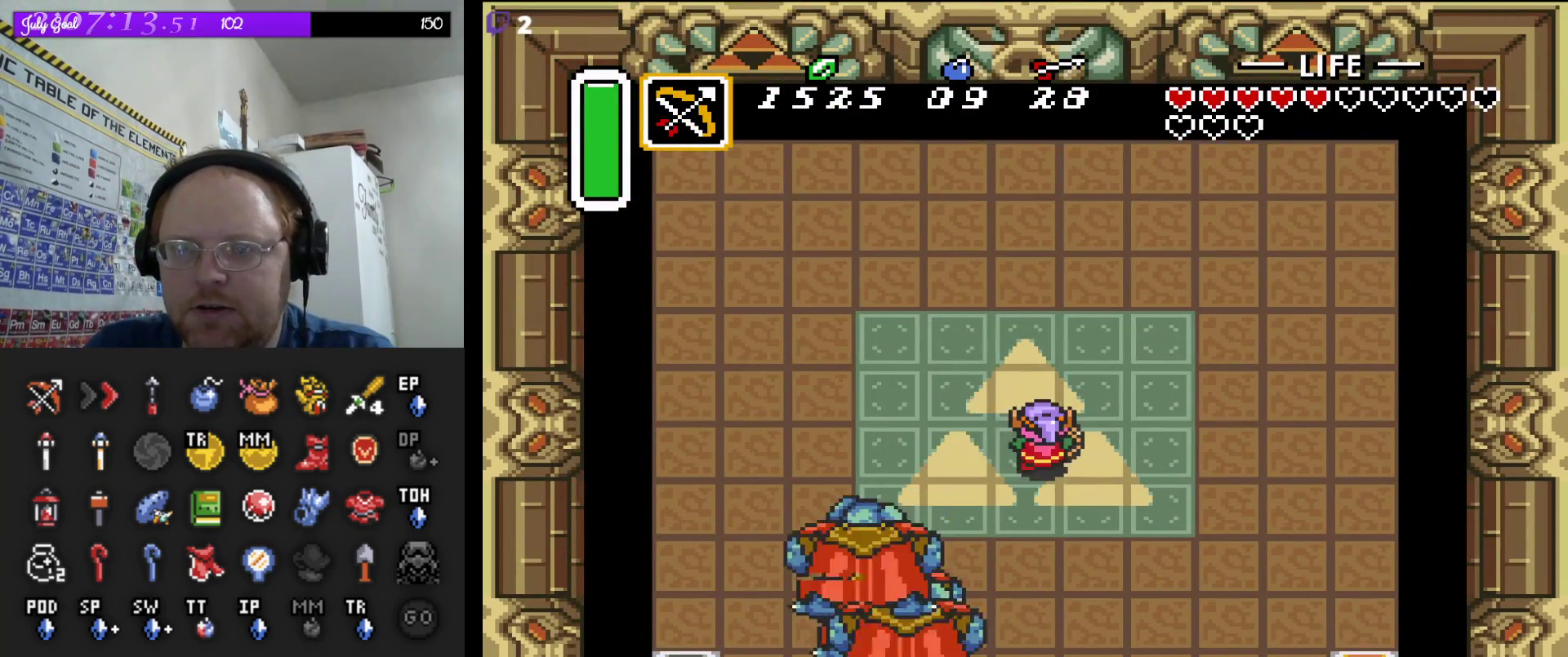
{"buttons": ["DPAD_LEFT"], "events": [[17, "DPAD_UP", "up"], [133, "DPAD_UP", "down"], [233, "DPAD_UP", "up"]]}